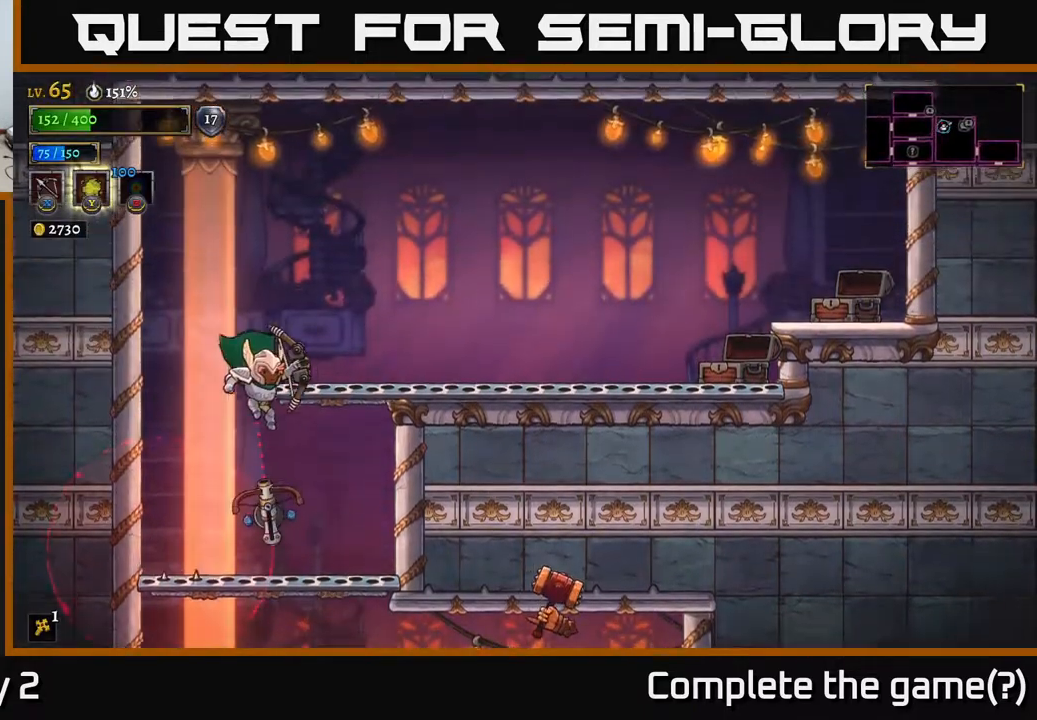
Gameplay with a controller (Xbox layout); each line is a JSON object with the inputs held at the frame after it. "events" lists button and stick changes between this image and that frame as [ms after this image, input, new state], when the widget could be followed in between.
{"buttons": ["X"], "left_stick": "left", "right_stick": "center", "events": [[383, "X", "down"], [417, "left_stick", "left"]]}
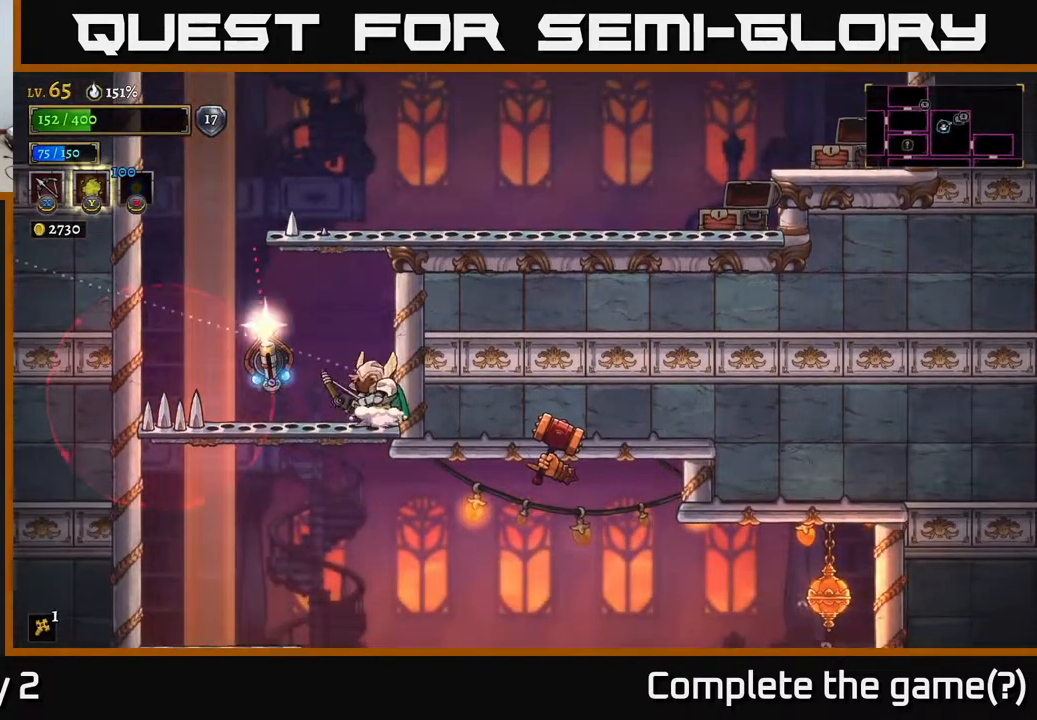
{"buttons": [], "left_stick": "center", "right_stick": "center", "events": [[200, "X", "up"], [317, "left_stick", "center"]]}
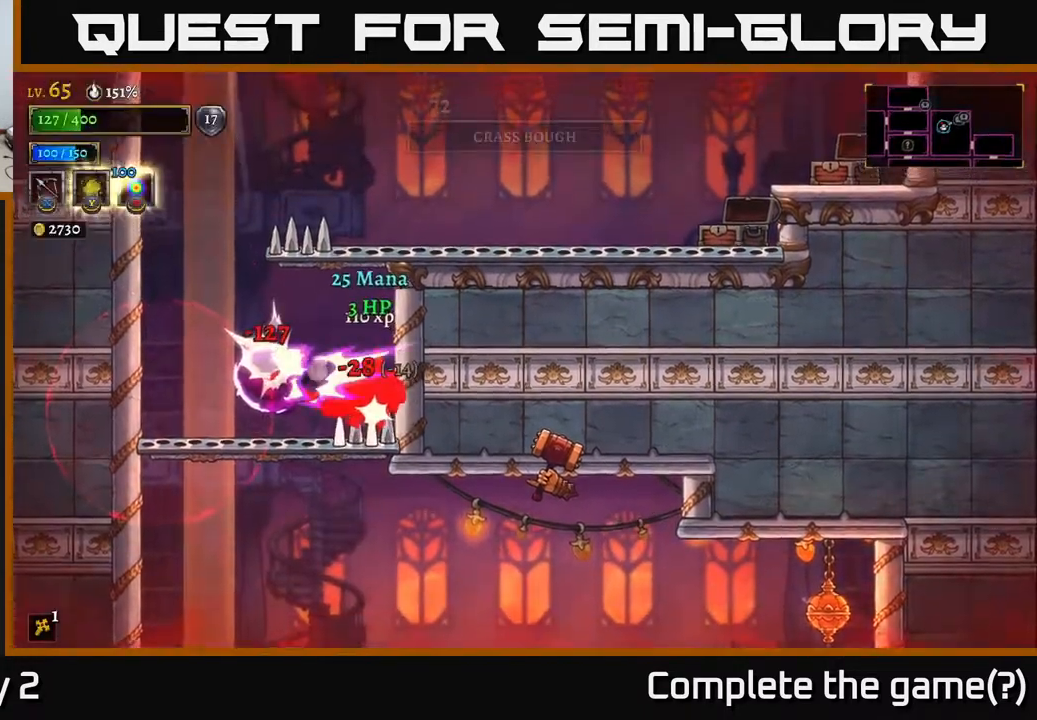
{"buttons": [], "left_stick": "center", "right_stick": "center", "events": [[67, "left_stick", "left"], [83, "L2", "down"], [183, "L2", "up"], [433, "left_stick", "center"]]}
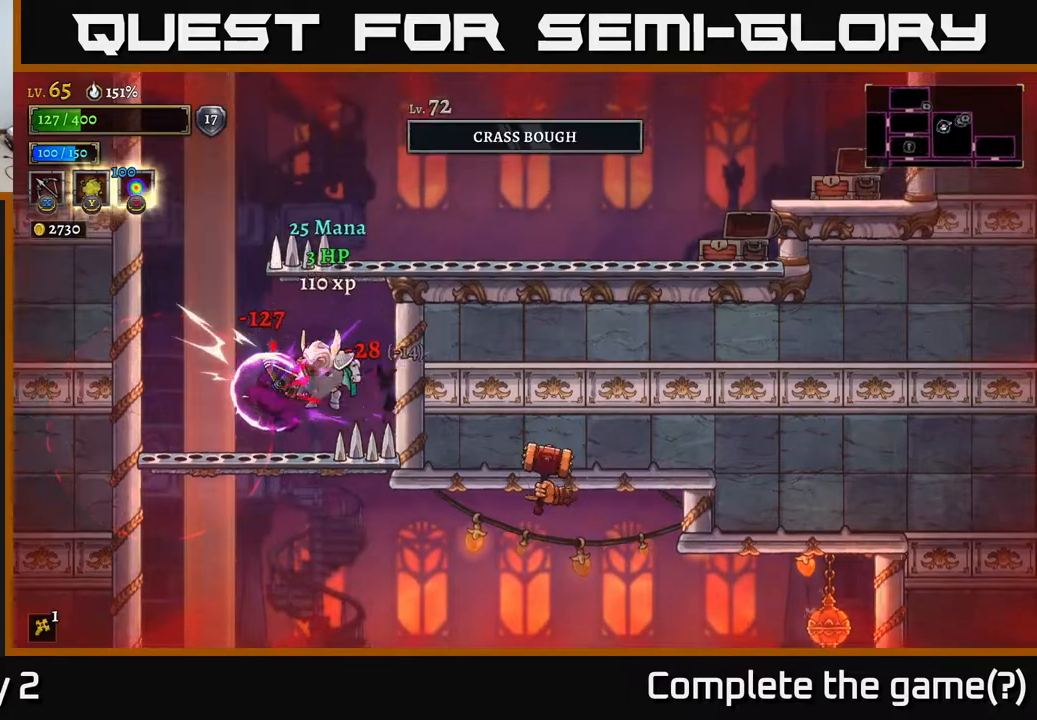
{"buttons": [], "left_stick": "down", "right_stick": "center", "events": [[17, "left_stick", "left"], [200, "left_stick", "center"], [400, "left_stick", "down"]]}
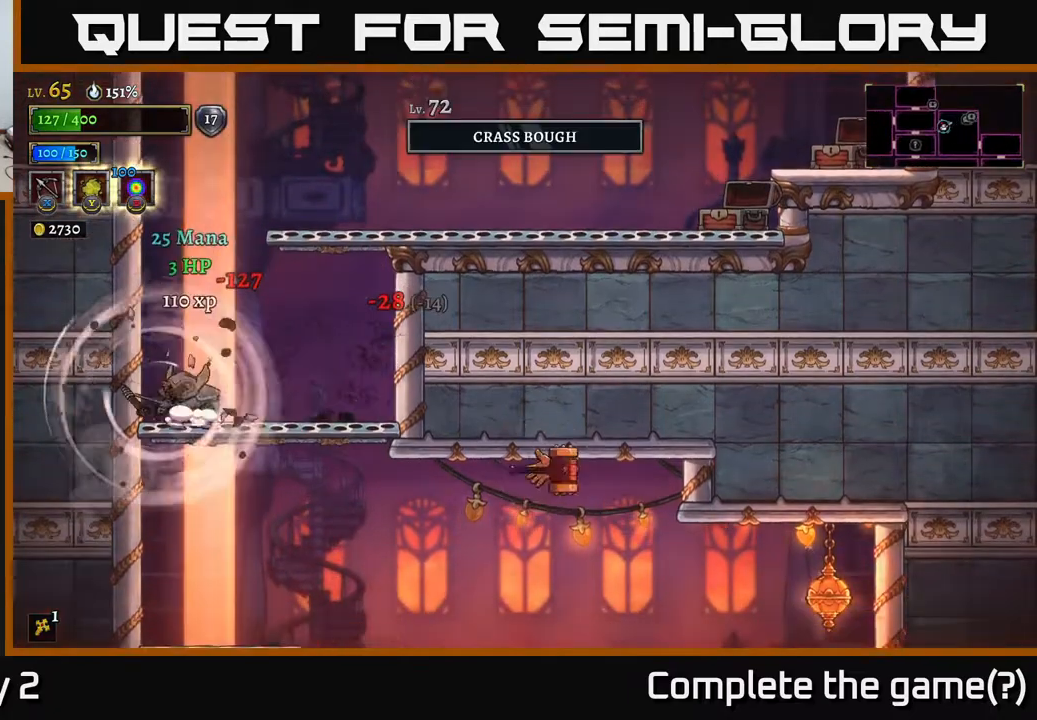
{"buttons": [], "left_stick": "right", "right_stick": "center", "events": [[17, "A", "down"], [117, "A", "up"], [250, "left_stick", "center"], [450, "left_stick", "right"]]}
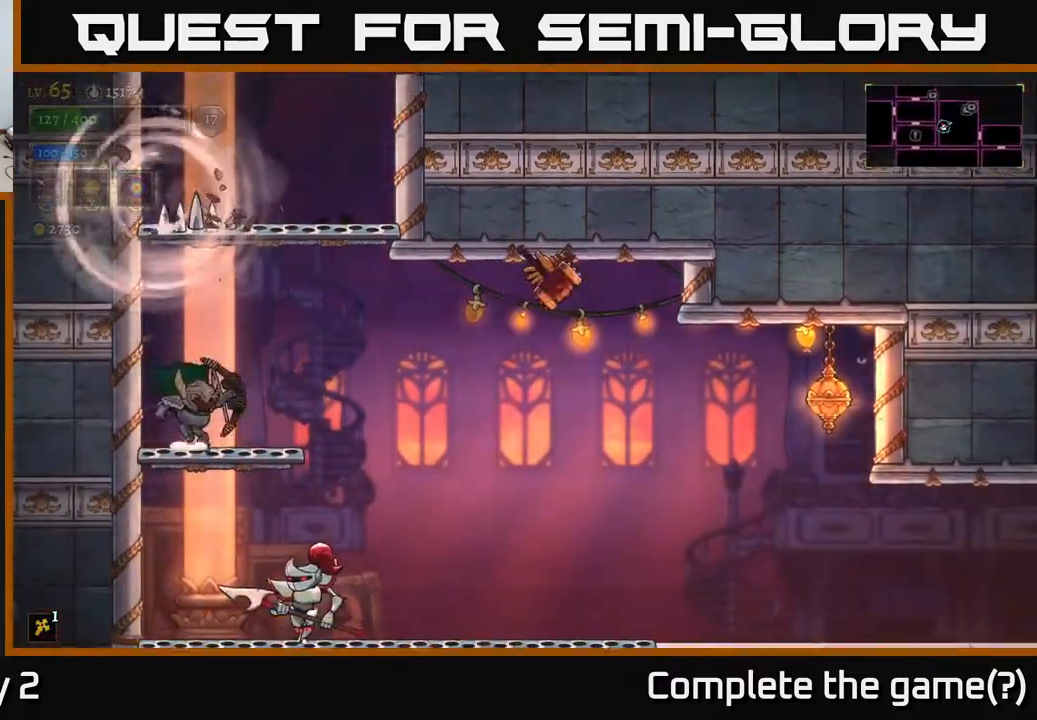
{"buttons": [], "left_stick": "right", "right_stick": "center", "events": []}
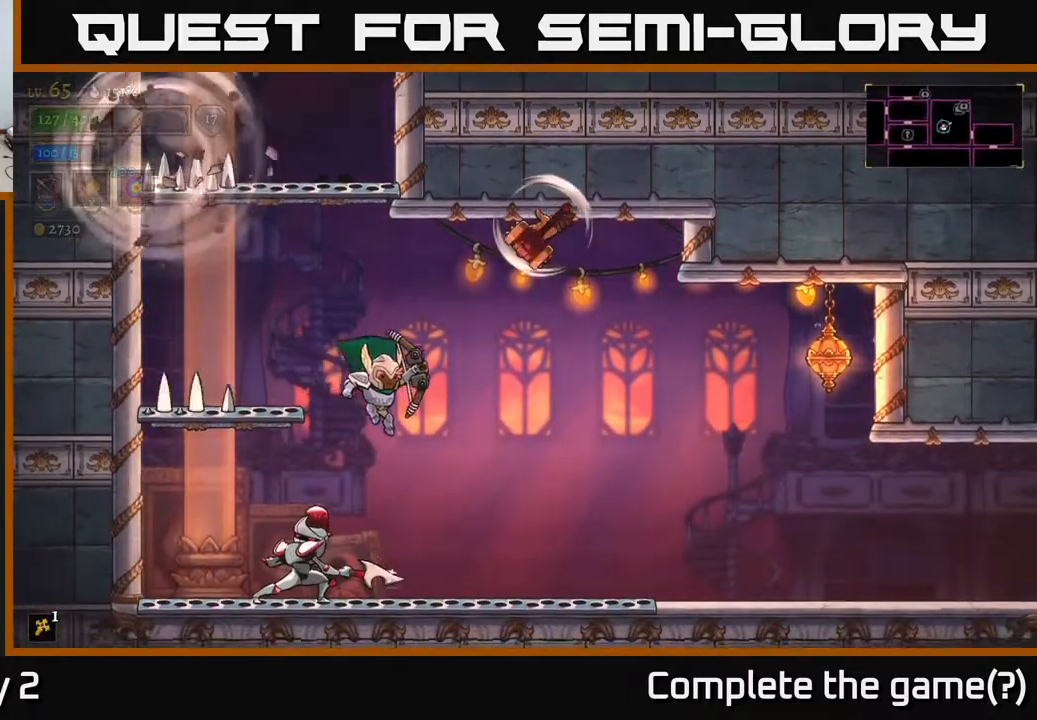
{"buttons": ["R2"], "left_stick": "right", "right_stick": "center", "events": [[400, "R2", "down"]]}
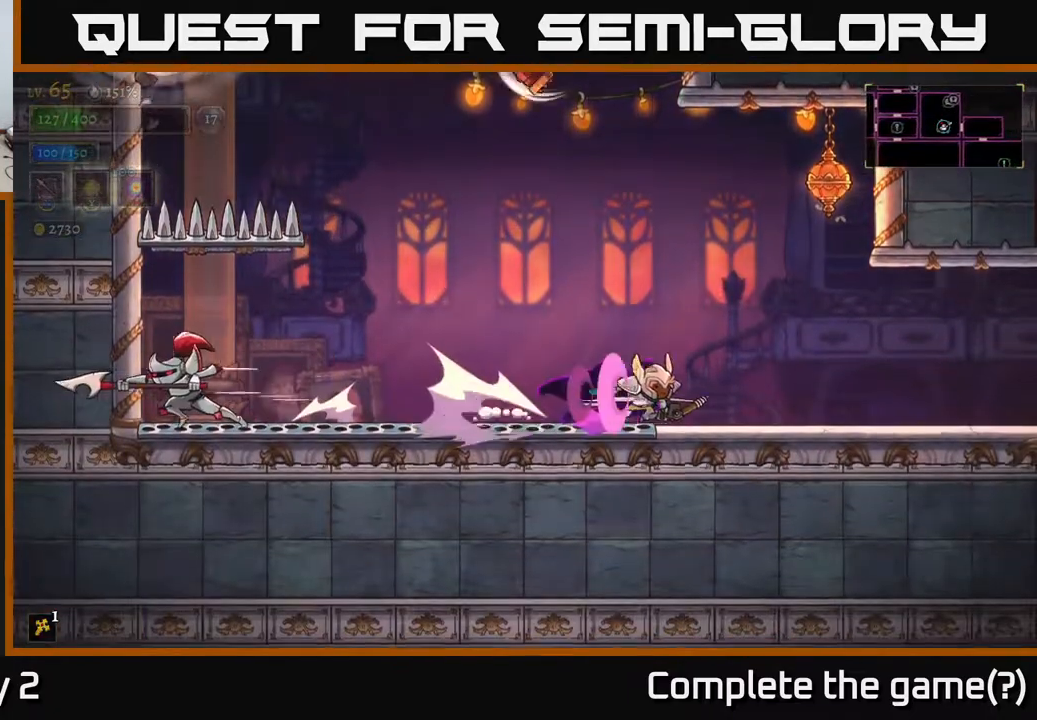
{"buttons": ["X"], "left_stick": "left", "right_stick": "center", "events": [[33, "R2", "up"], [133, "X", "down"], [167, "left_stick", "left"]]}
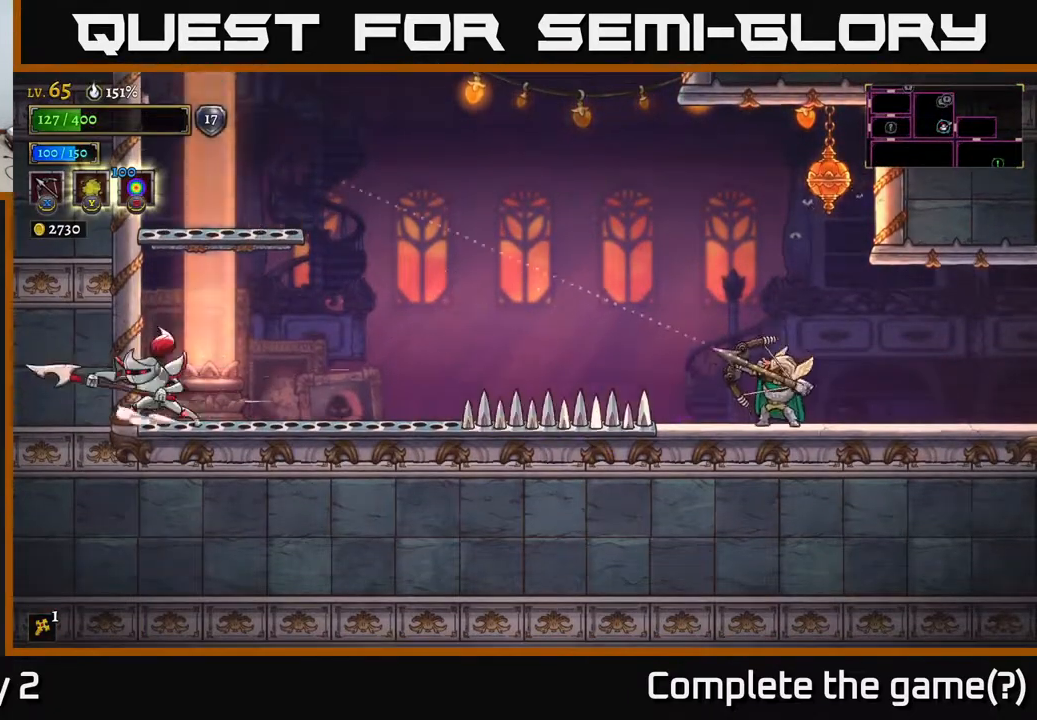
{"buttons": ["X"], "left_stick": "left", "right_stick": "center", "events": []}
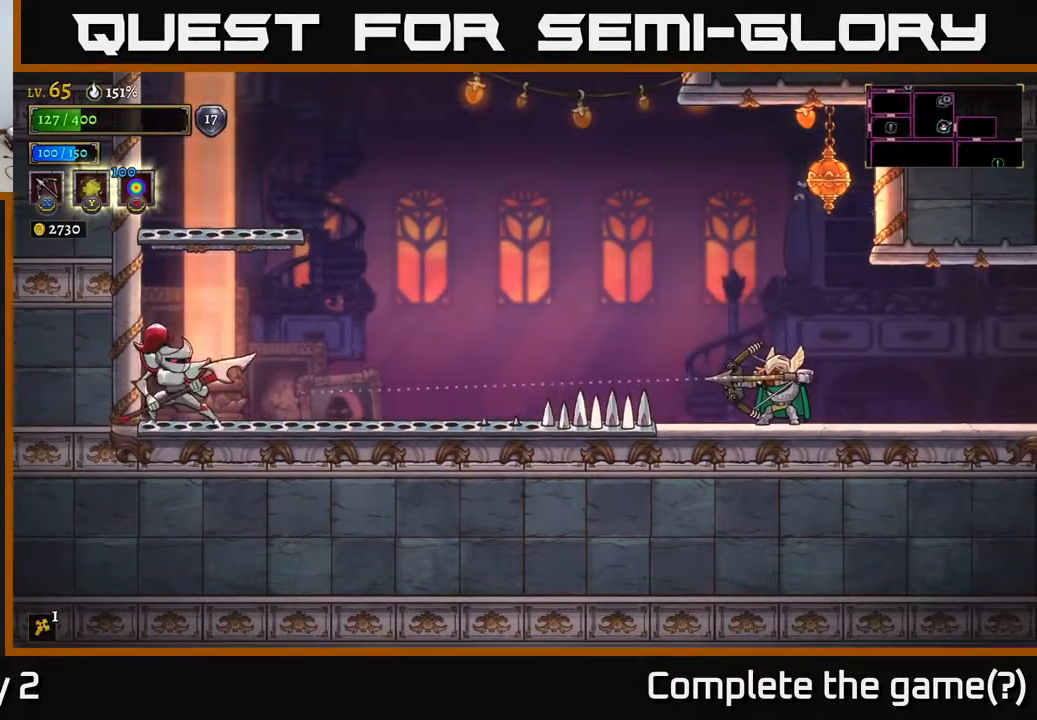
{"buttons": [], "left_stick": "left", "right_stick": "center", "events": [[300, "X", "up"]]}
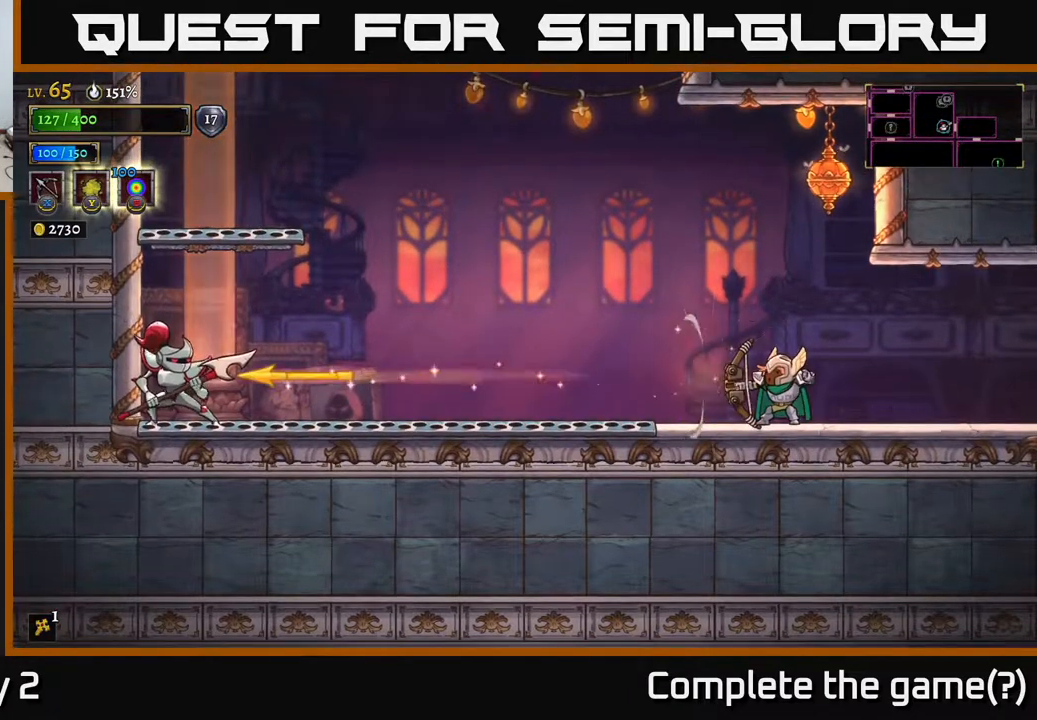
{"buttons": [], "left_stick": "center", "right_stick": "center", "events": [[100, "left_stick", "center"]]}
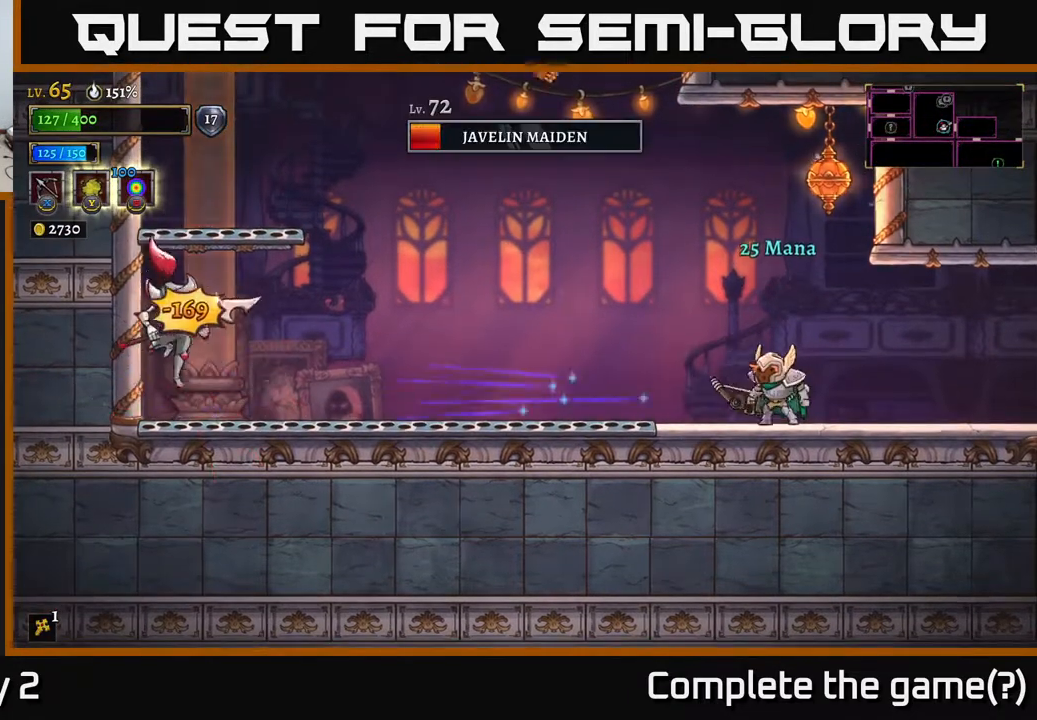
{"buttons": [], "left_stick": "left", "right_stick": "center", "events": [[33, "left_stick", "left"], [67, "X", "down"], [400, "X", "up"]]}
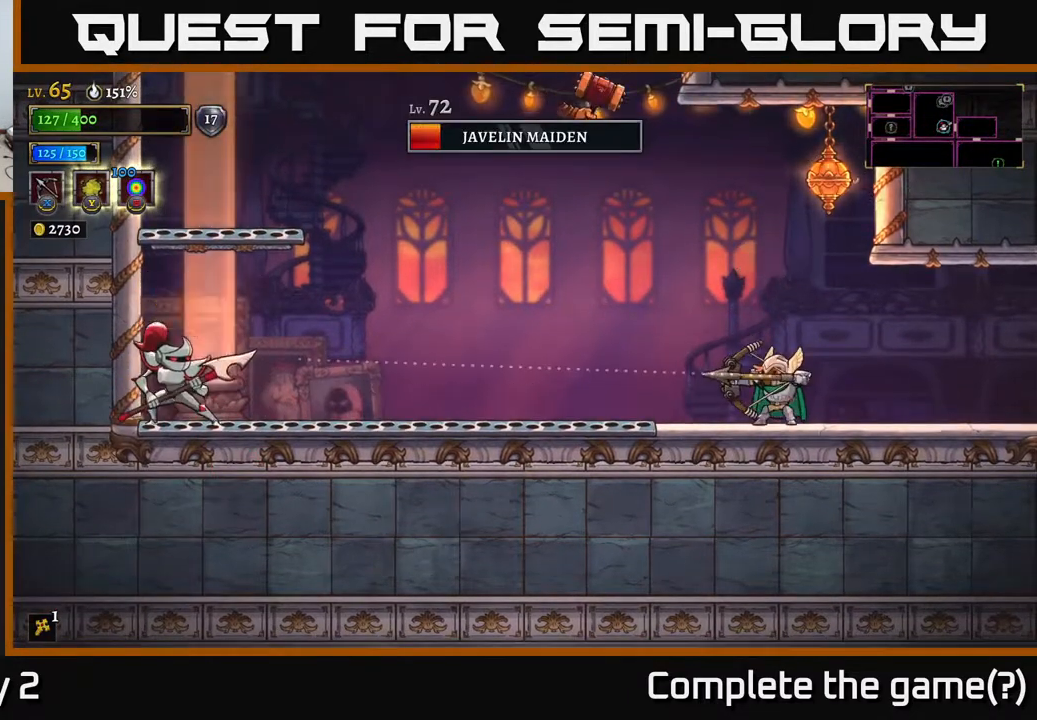
{"buttons": [], "left_stick": "center", "right_stick": "center", "events": [[450, "left_stick", "center"]]}
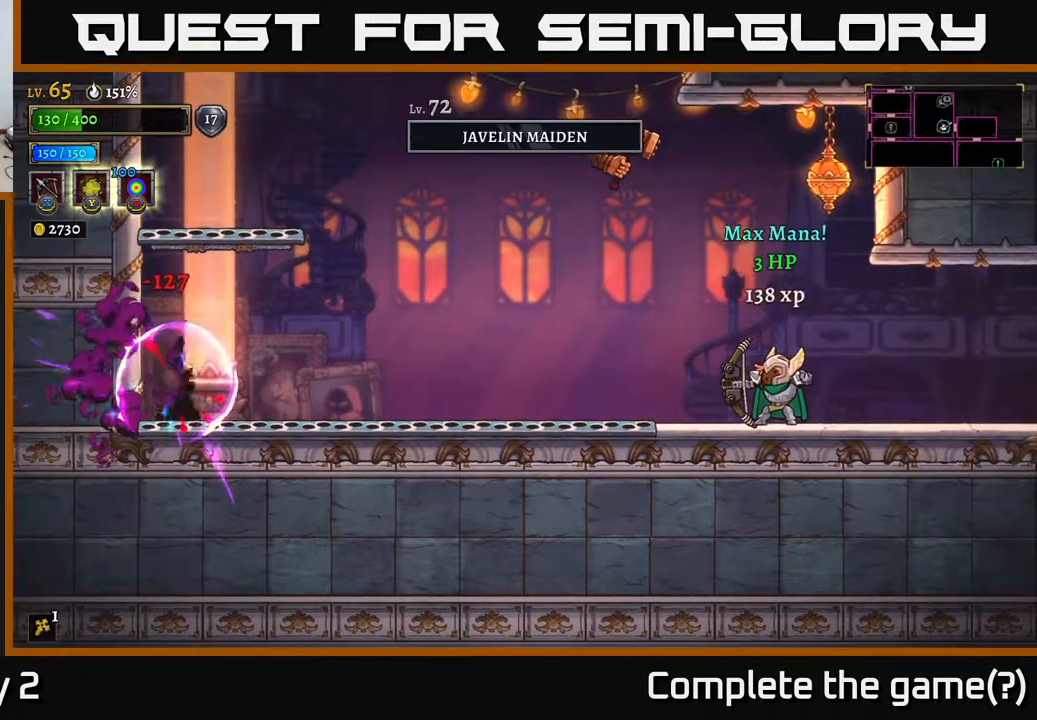
{"buttons": ["X"], "left_stick": "right", "right_stick": "center", "events": [[17, "left_stick", "right"], [450, "X", "down"]]}
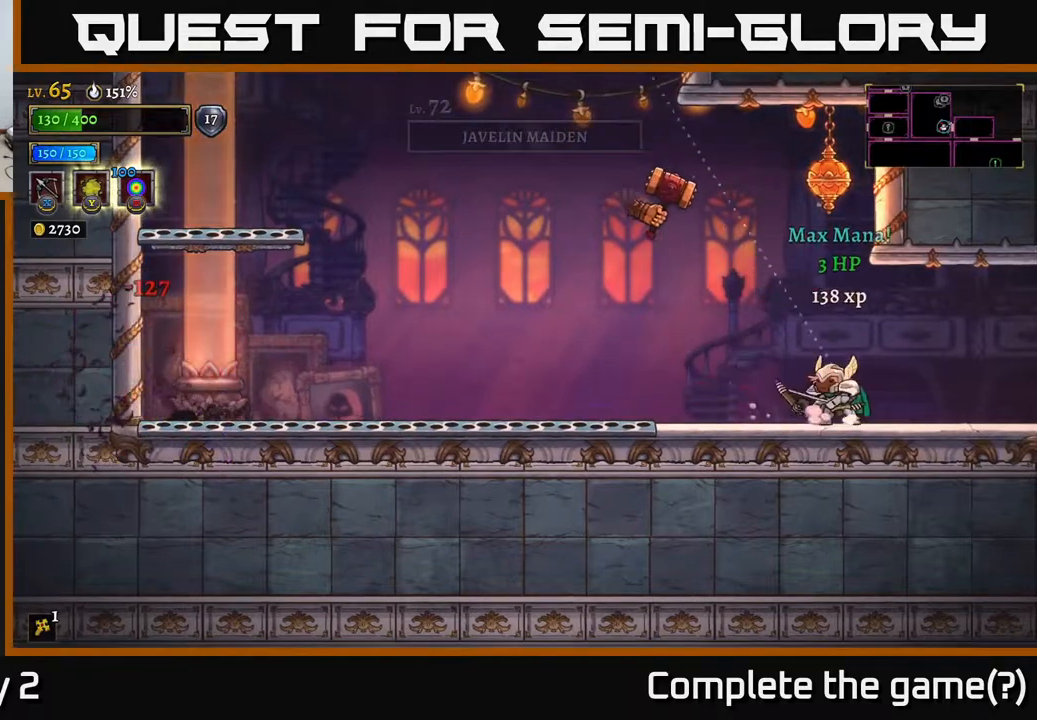
{"buttons": ["X"], "left_stick": "up-left", "right_stick": "center", "events": [[33, "left_stick", "up-left"]]}
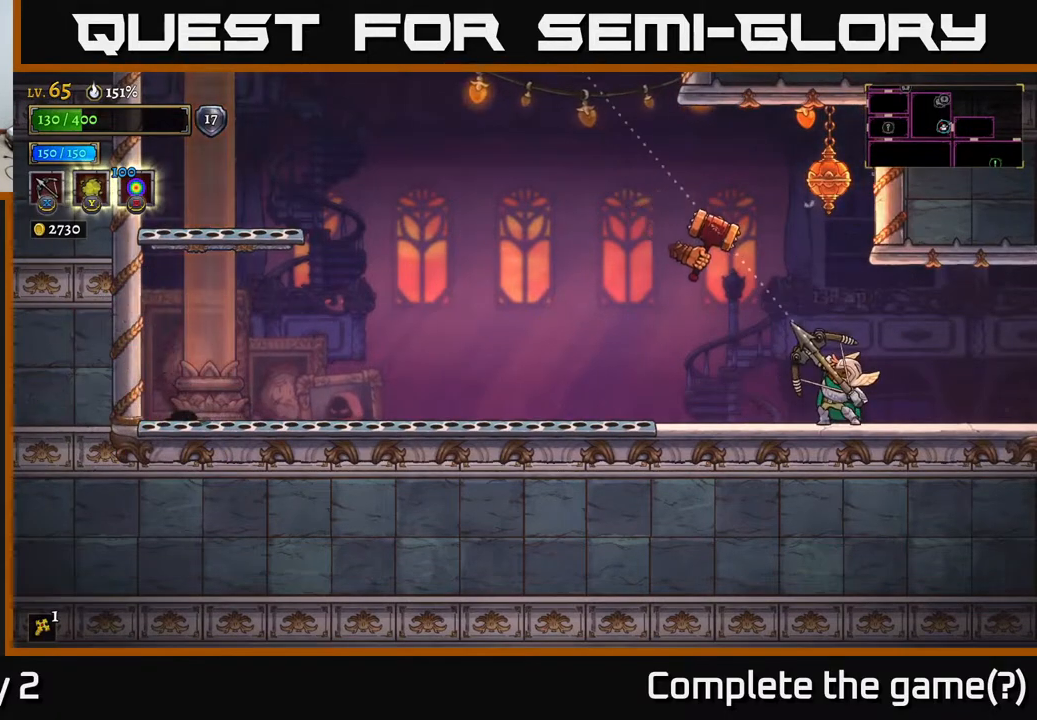
{"buttons": [], "left_stick": "up-left", "right_stick": "center", "events": [[483, "X", "up"]]}
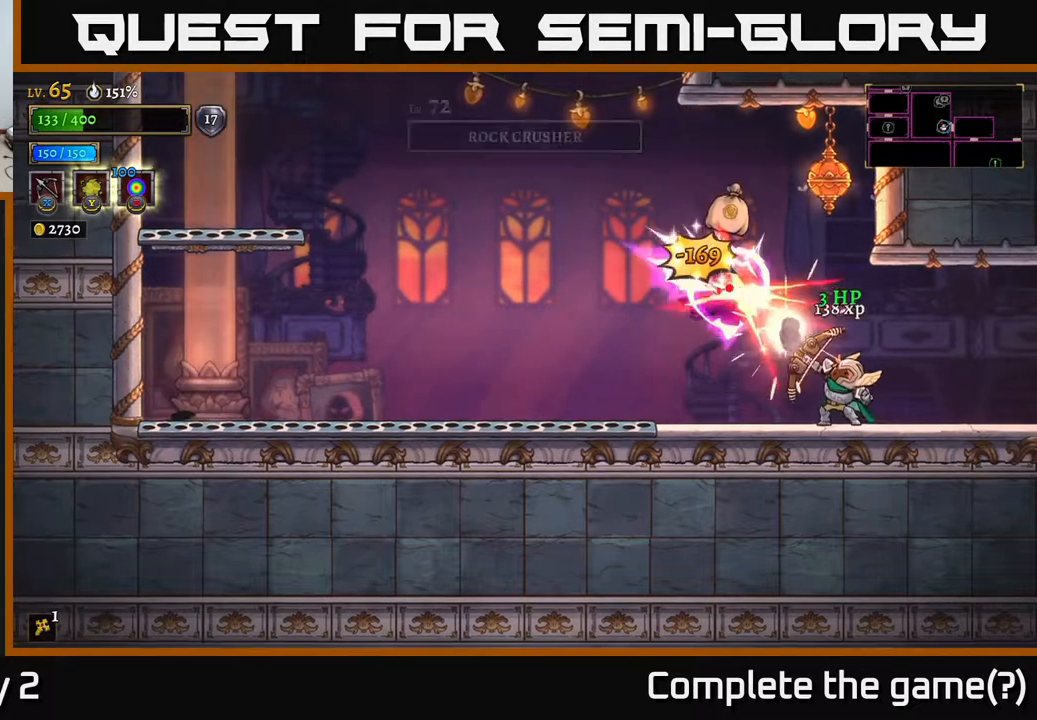
{"buttons": [], "left_stick": "left", "right_stick": "center", "events": [[283, "left_stick", "center"], [483, "left_stick", "left"]]}
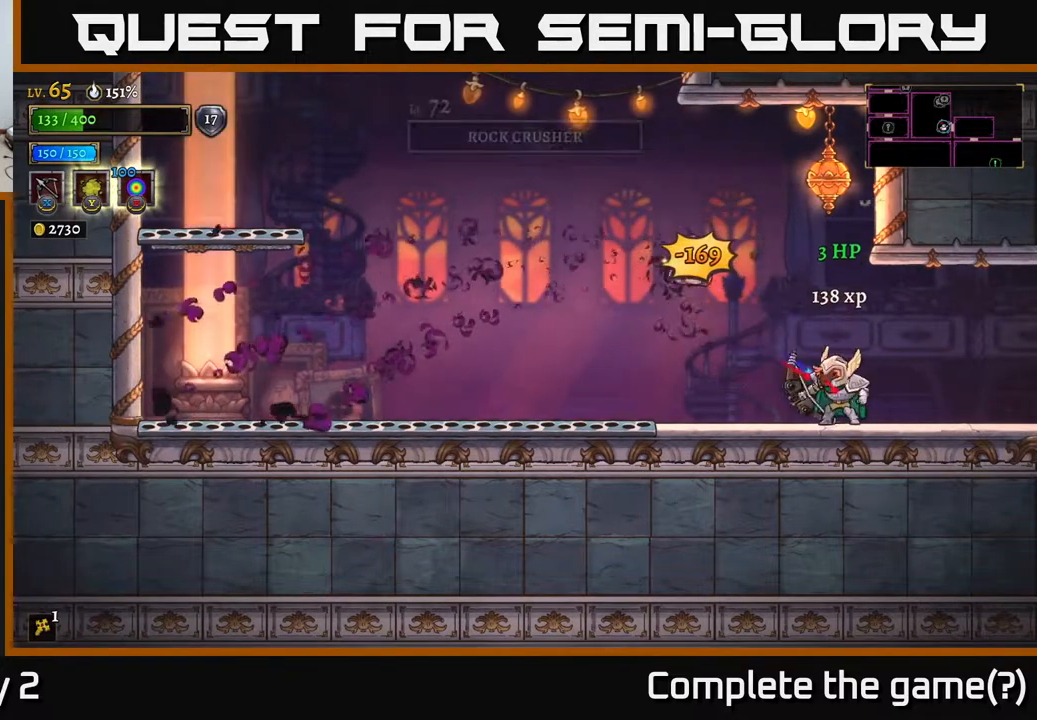
{"buttons": [], "left_stick": "center", "right_stick": "center", "events": [[500, "left_stick", "center"]]}
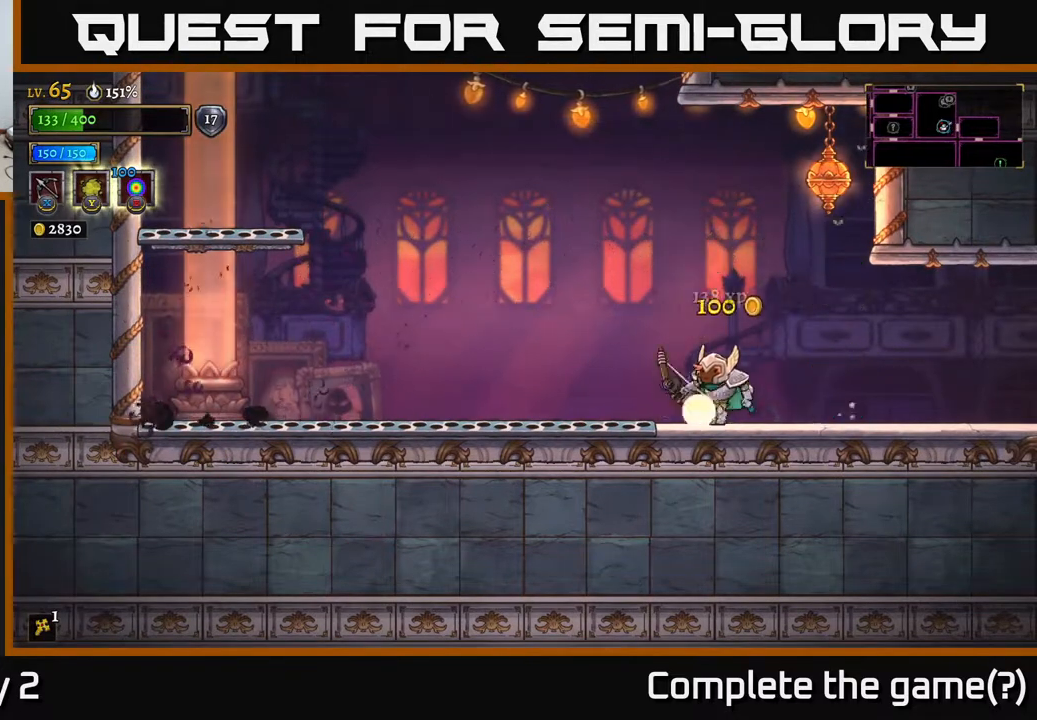
{"buttons": [], "left_stick": "center", "right_stick": "center", "events": []}
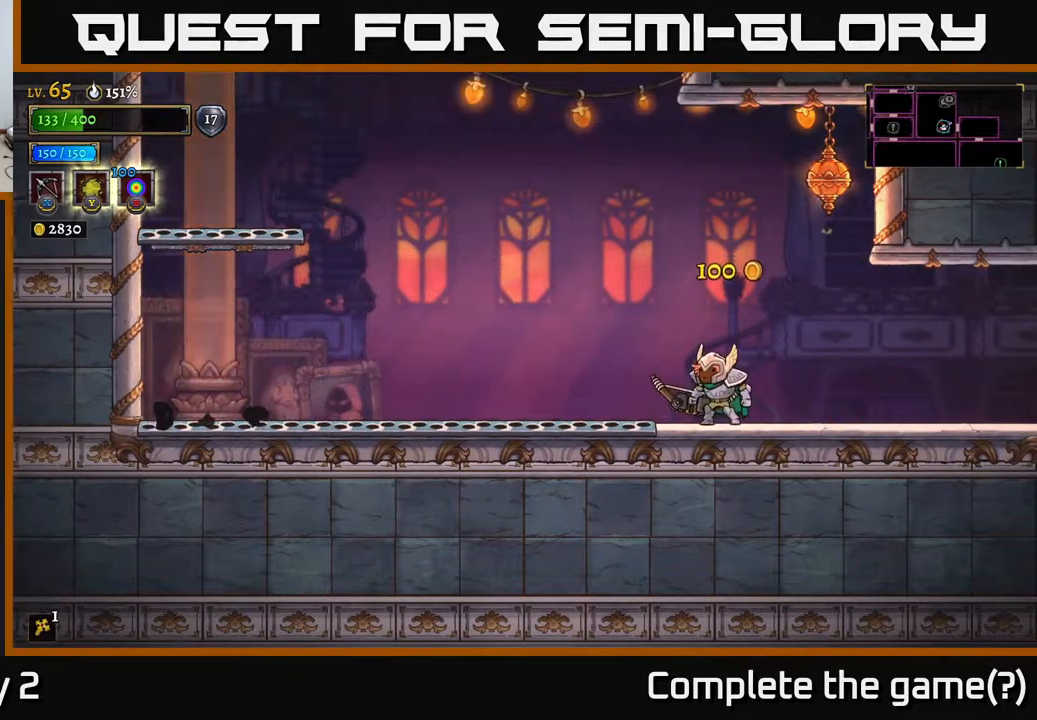
{"buttons": [], "left_stick": "center", "right_stick": "up-left", "events": [[133, "right_stick", "up-left"]]}
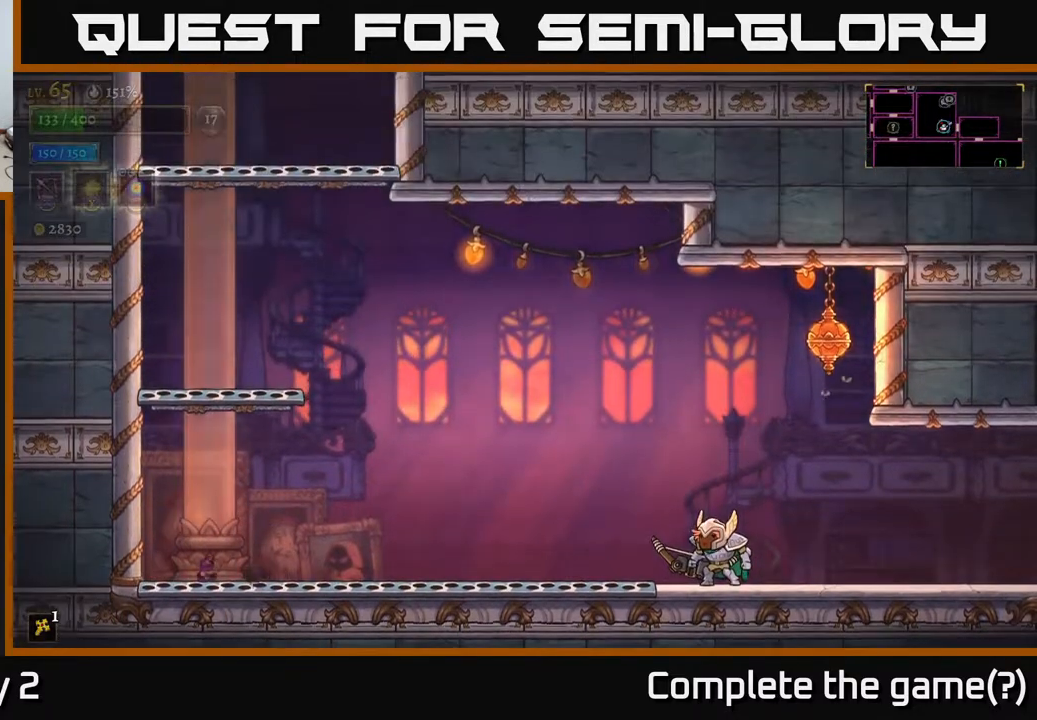
{"buttons": [], "left_stick": "center", "right_stick": "up", "events": [[400, "right_stick", "up"]]}
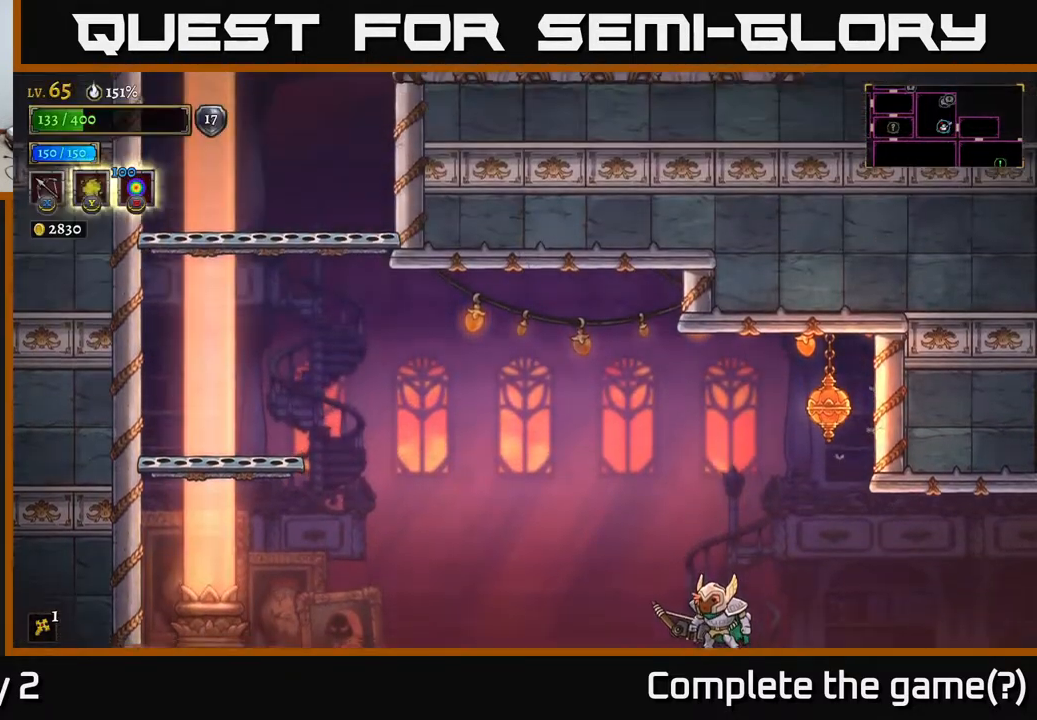
{"buttons": [], "left_stick": "center", "right_stick": "up", "events": []}
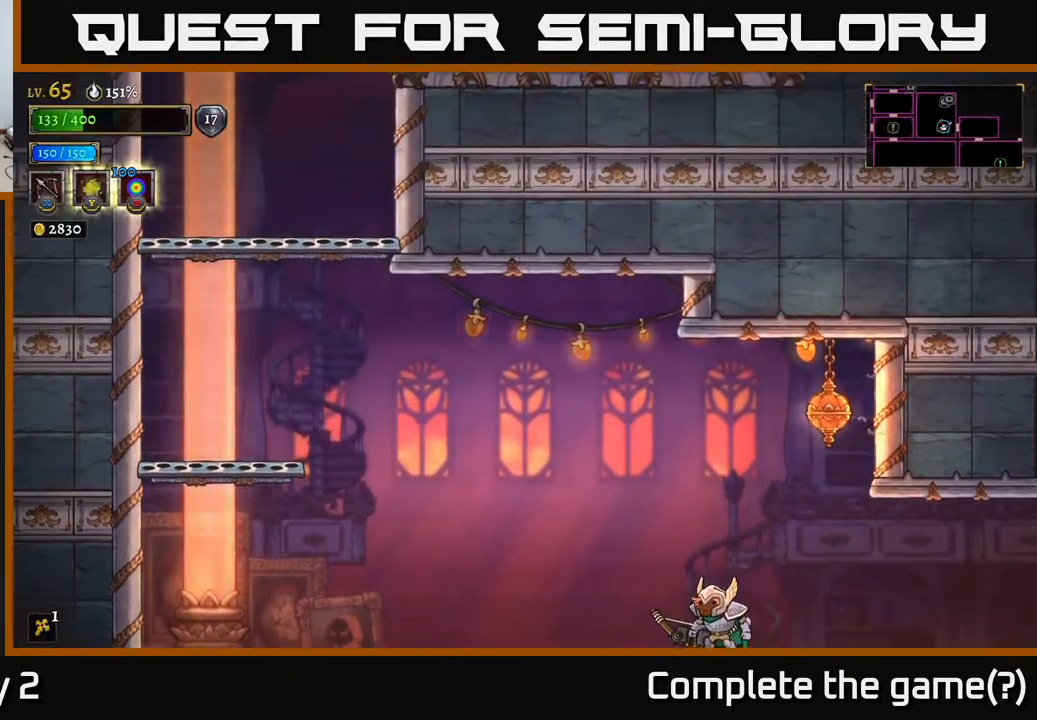
{"buttons": ["A"], "left_stick": "center", "right_stick": "up", "events": [[483, "A", "down"]]}
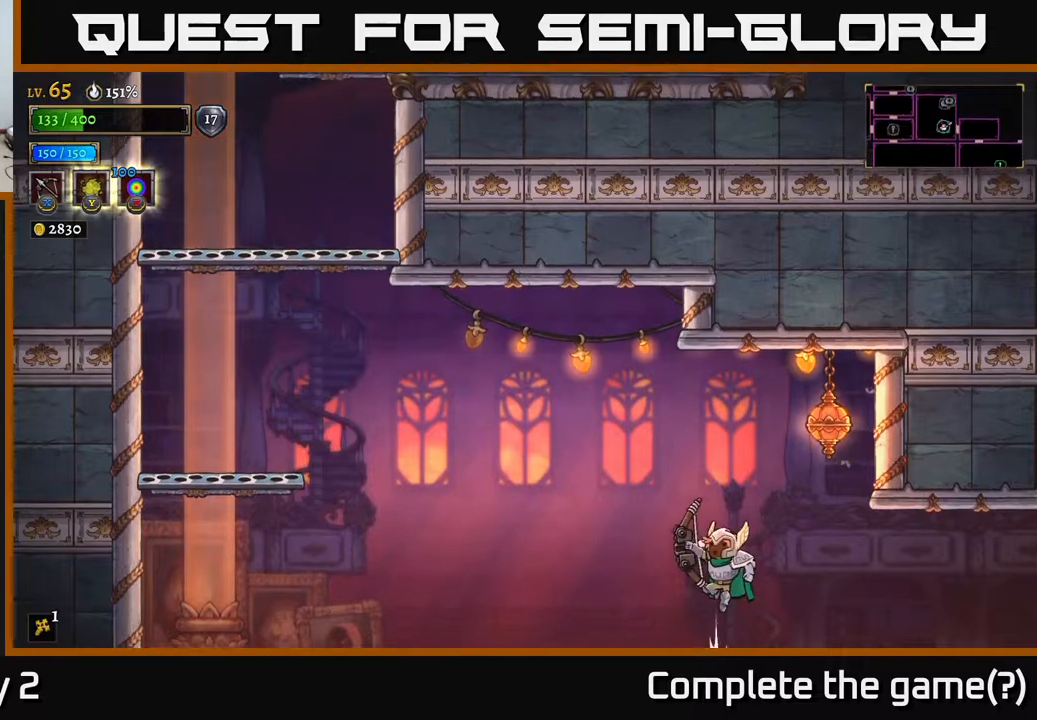
{"buttons": ["A"], "left_stick": "left", "right_stick": "center", "events": [[33, "right_stick", "center"], [383, "A", "up"], [400, "left_stick", "left"], [450, "A", "down"]]}
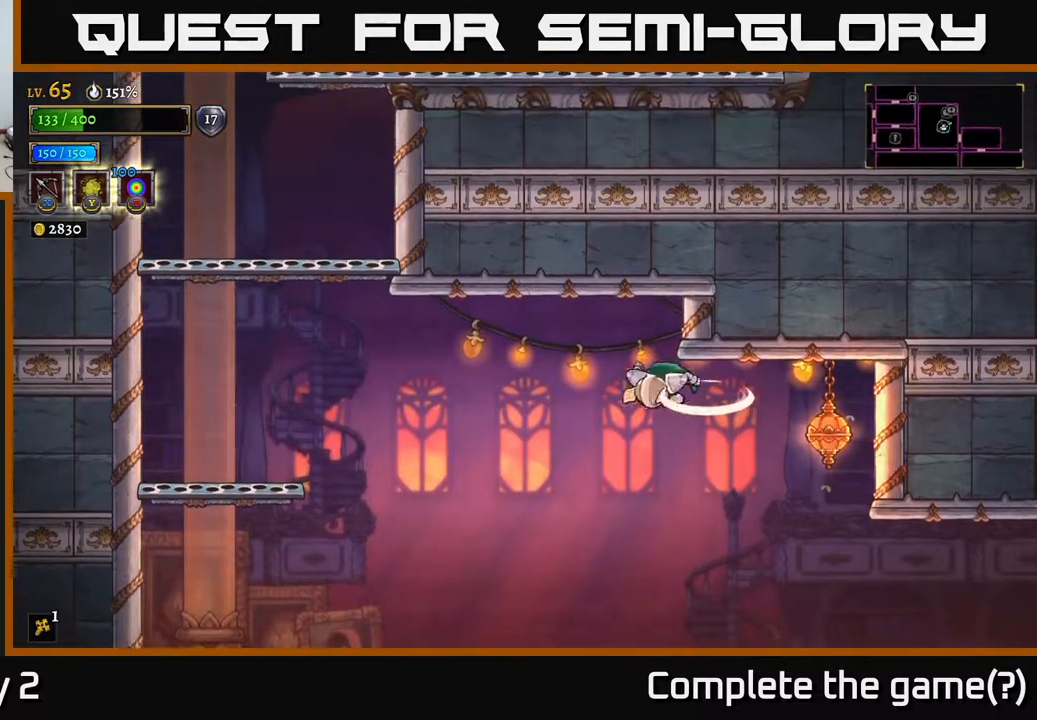
{"buttons": [], "left_stick": "right", "right_stick": "center", "events": [[167, "left_stick", "center"], [250, "left_stick", "right"], [333, "A", "up"]]}
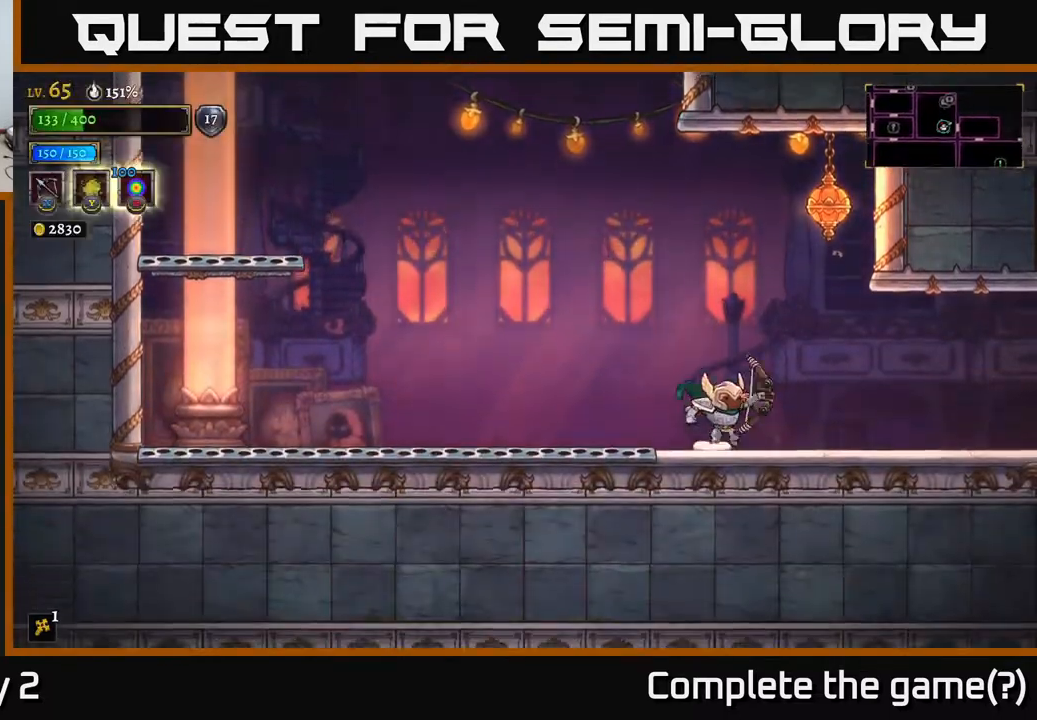
{"buttons": ["R2"], "left_stick": "right", "right_stick": "center", "events": [[250, "R2", "down"]]}
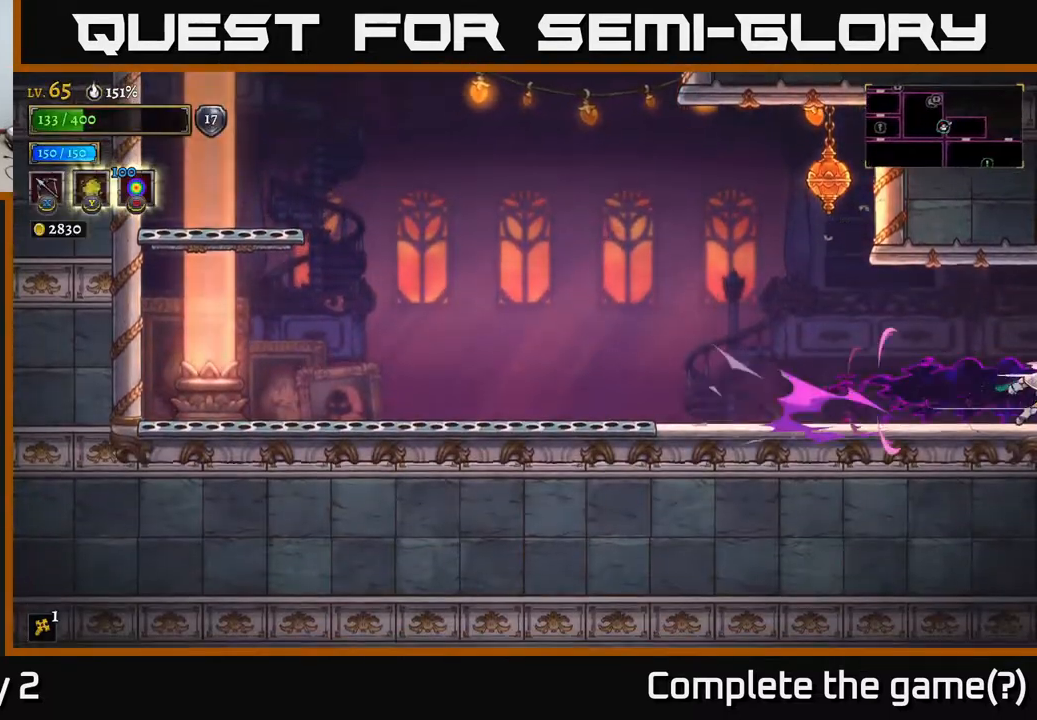
{"buttons": [], "left_stick": "right", "right_stick": "center", "events": [[67, "R2", "up"], [183, "left_stick", "center"], [317, "left_stick", "down-right"], [417, "left_stick", "right"]]}
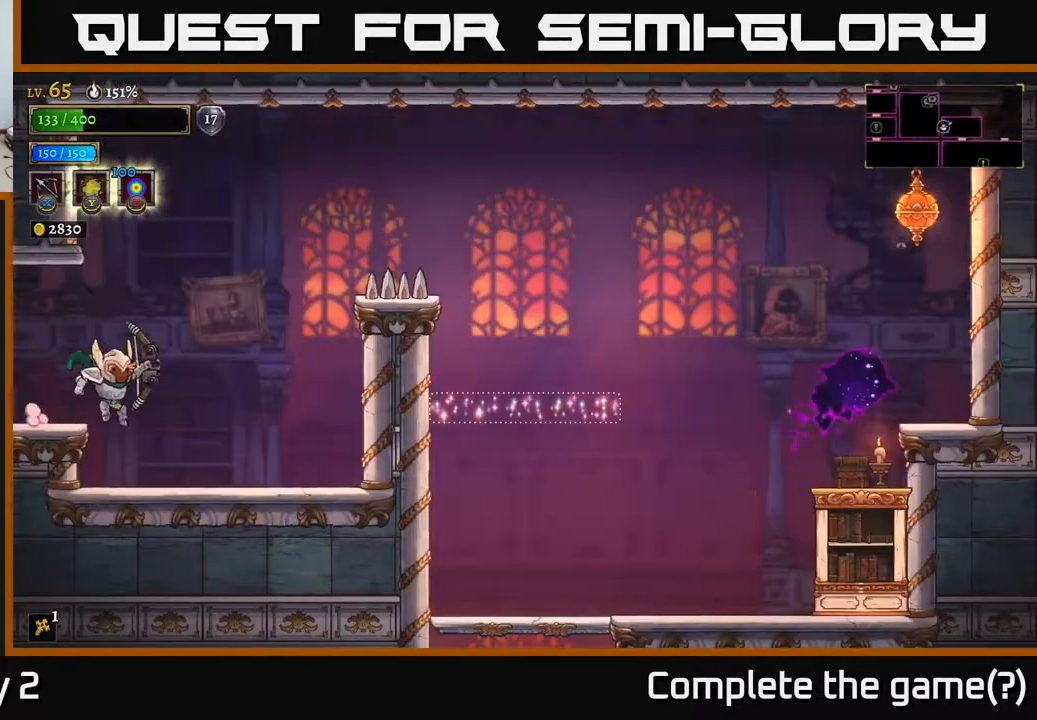
{"buttons": ["R2"], "left_stick": "right", "right_stick": "center", "events": [[100, "A", "down"], [500, "A", "up"], [500, "R2", "down"]]}
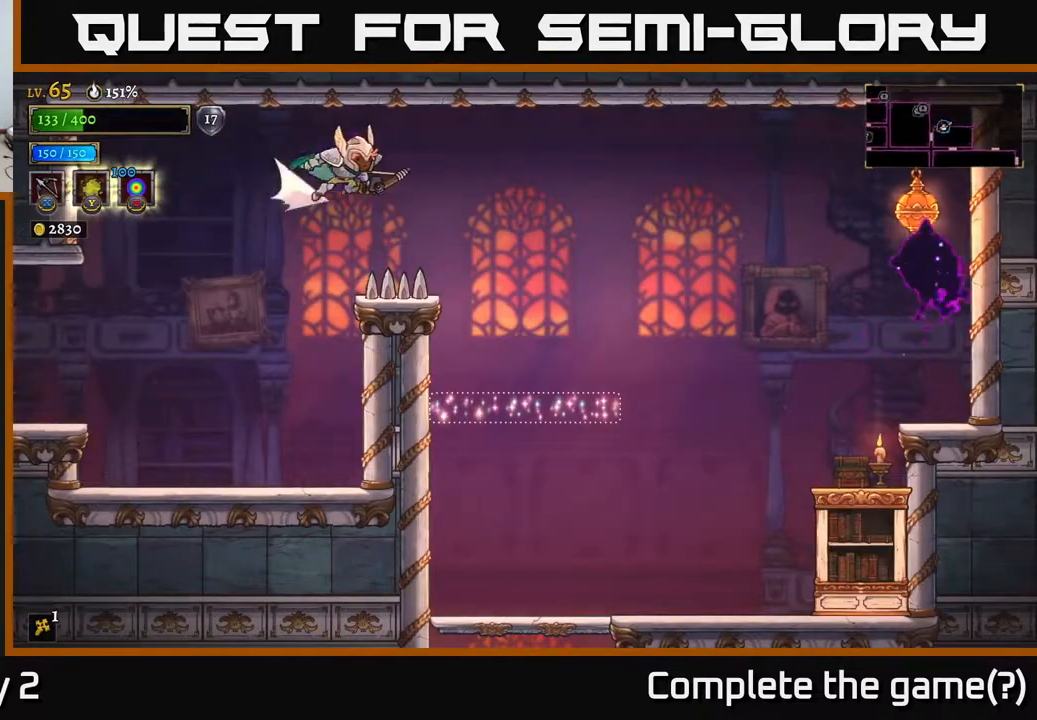
{"buttons": [], "left_stick": "center", "right_stick": "center", "events": [[150, "R2", "up"], [483, "left_stick", "center"]]}
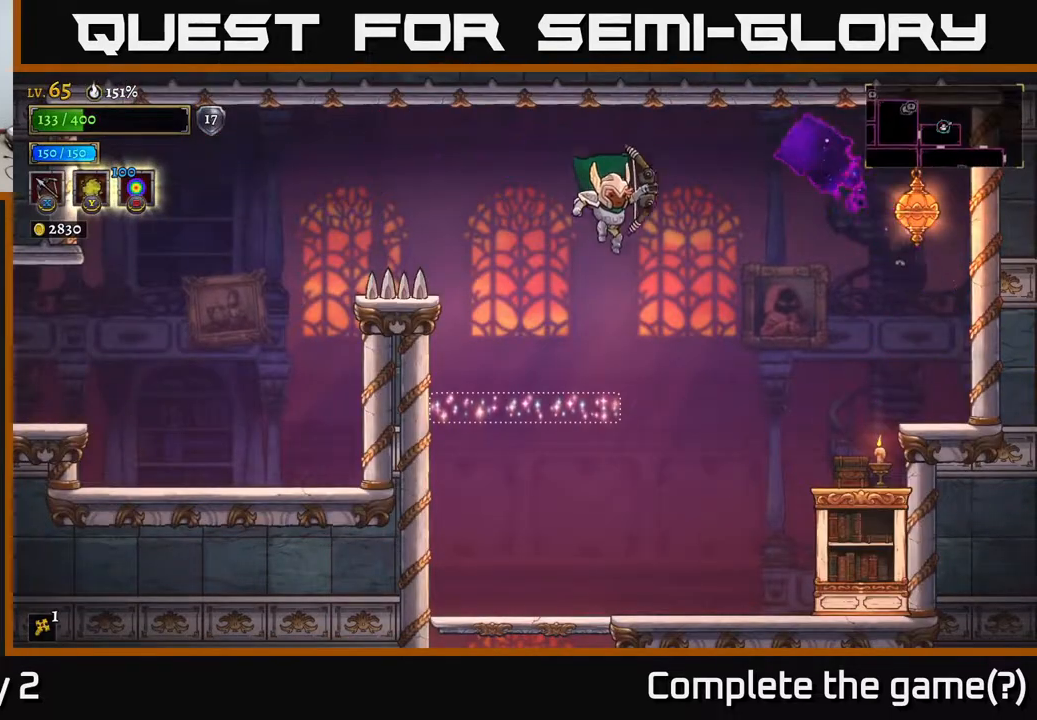
{"buttons": [], "left_stick": "left", "right_stick": "center", "events": [[100, "left_stick", "right"], [317, "left_stick", "left"]]}